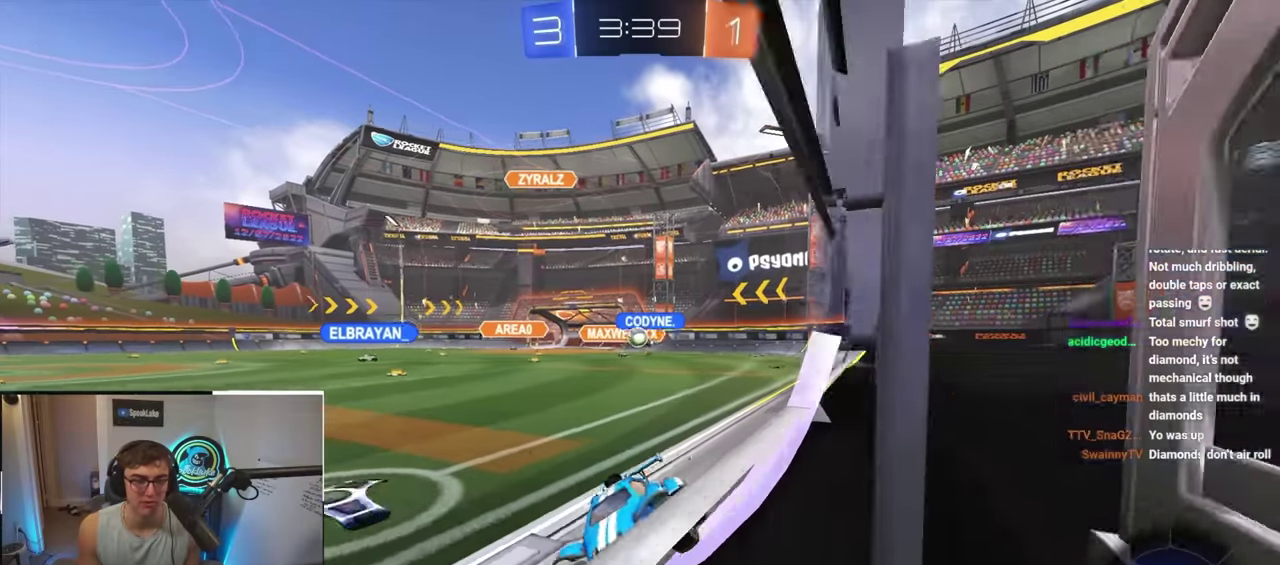
Gameplay with a controller (PlayStation layout); each line is a JSON object with the inputs held at the frame after it. "events" lists button and stick changes between this image and that frame as [ms after this image, input, new state], when the widget could be followed in between. Not read: L3 R3.
{"buttons": [], "left_stick": "right", "right_stick": "center", "events": [[167, "left_stick", "up-left"], [250, "left_stick", "center"], [317, "left_stick", "right"]]}
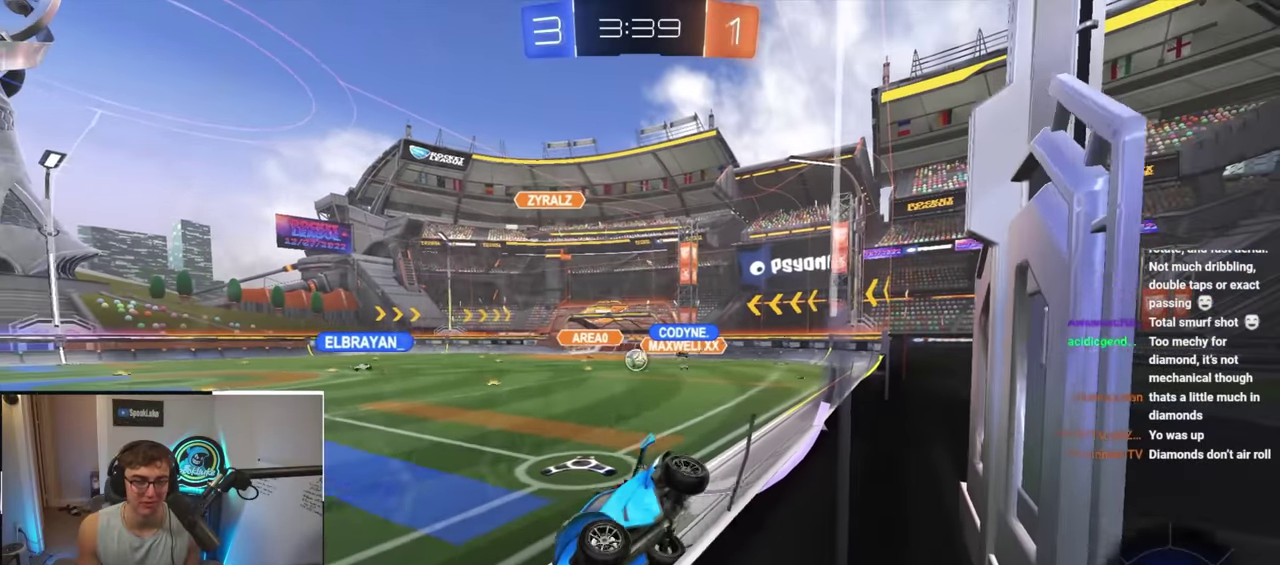
{"buttons": ["L2"], "left_stick": "center", "right_stick": "center", "events": [[267, "left_stick", "center"], [417, "L2", "down"]]}
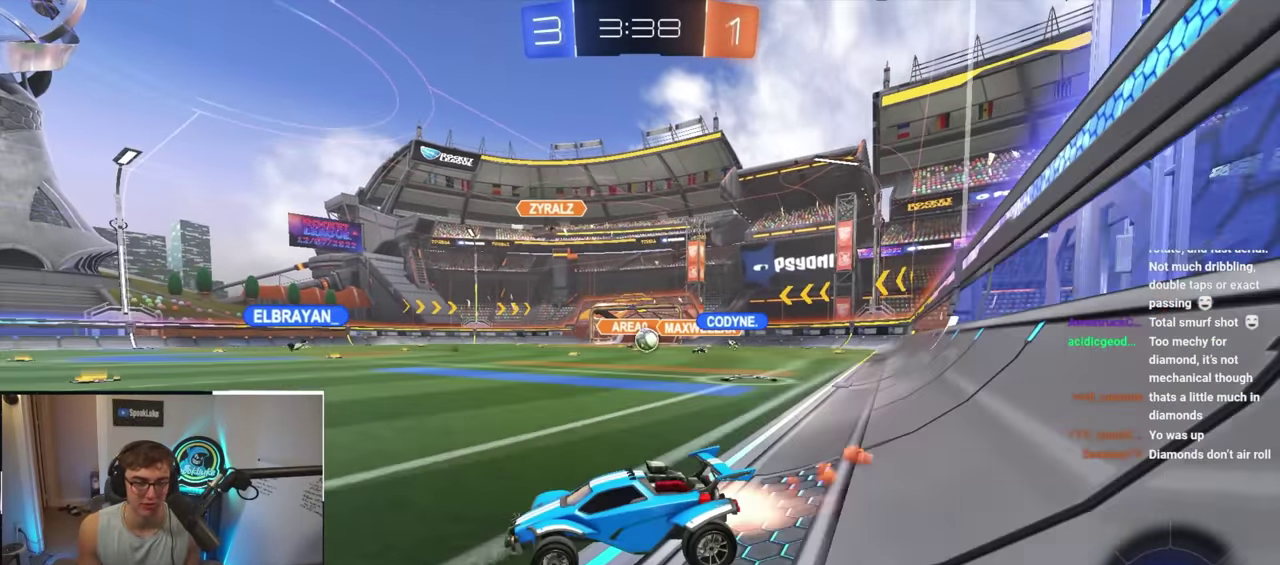
{"buttons": ["L2"], "left_stick": "center", "right_stick": "center", "events": [[67, "left_stick", "up-left"], [100, "L2", "up"], [217, "left_stick", "center"], [267, "left_stick", "right"], [450, "L2", "down"], [500, "left_stick", "center"]]}
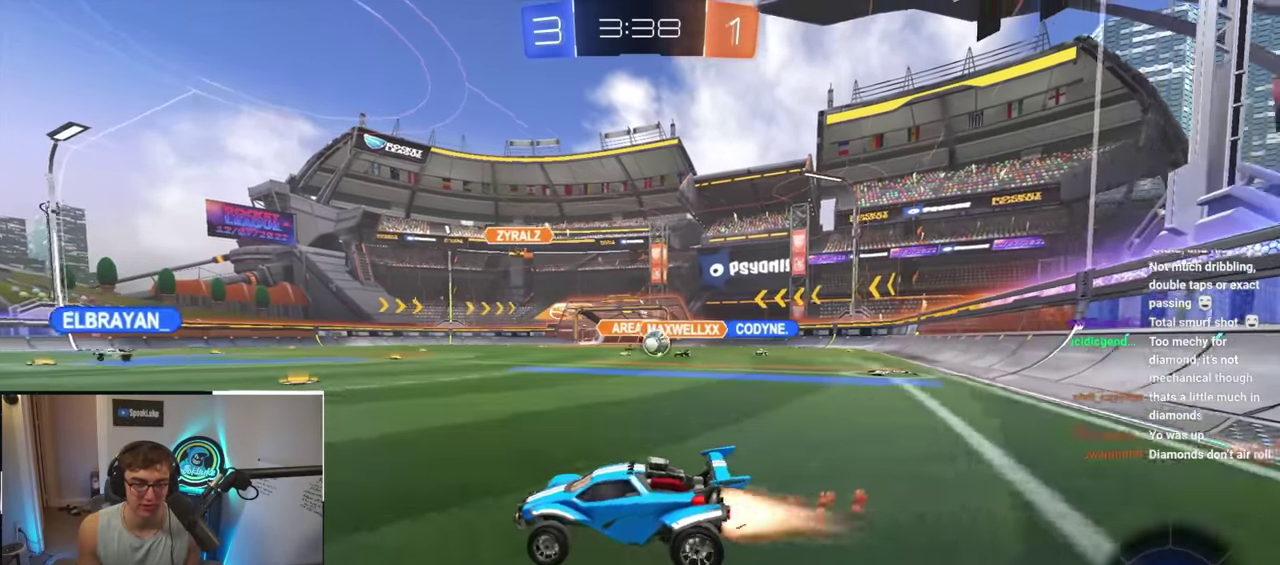
{"buttons": ["L2"], "left_stick": "up-left", "right_stick": "center", "events": [[100, "L2", "up"], [217, "left_stick", "up-left"], [267, "L2", "down"]]}
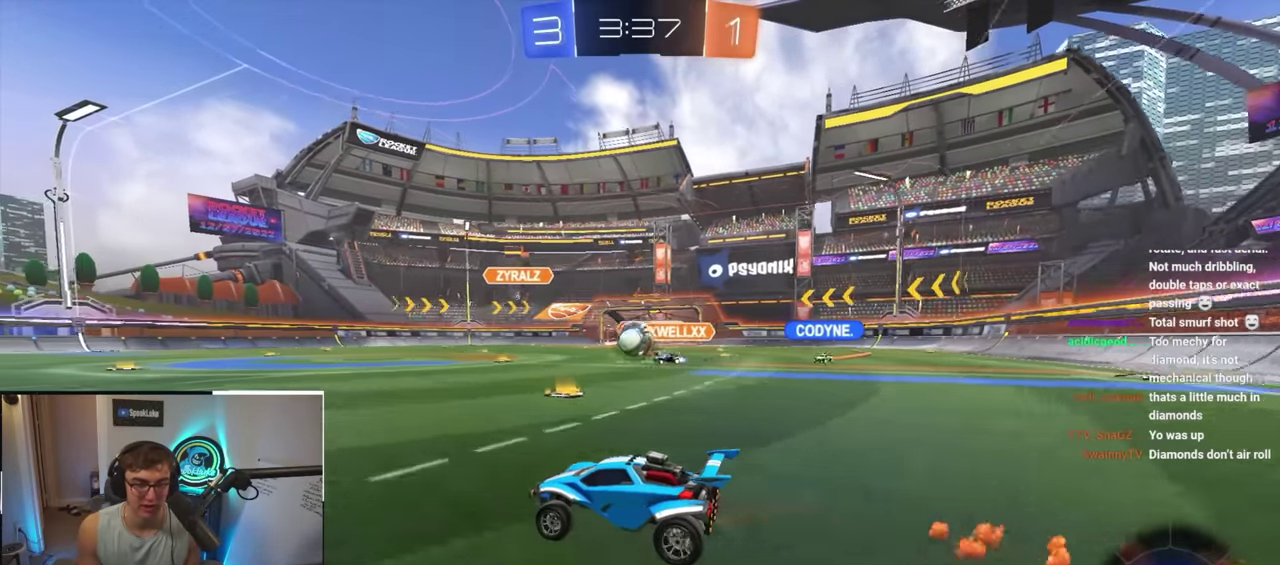
{"buttons": ["CROSS", "L2"], "left_stick": "center", "right_stick": "center", "events": [[400, "left_stick", "center"], [450, "CROSS", "down"]]}
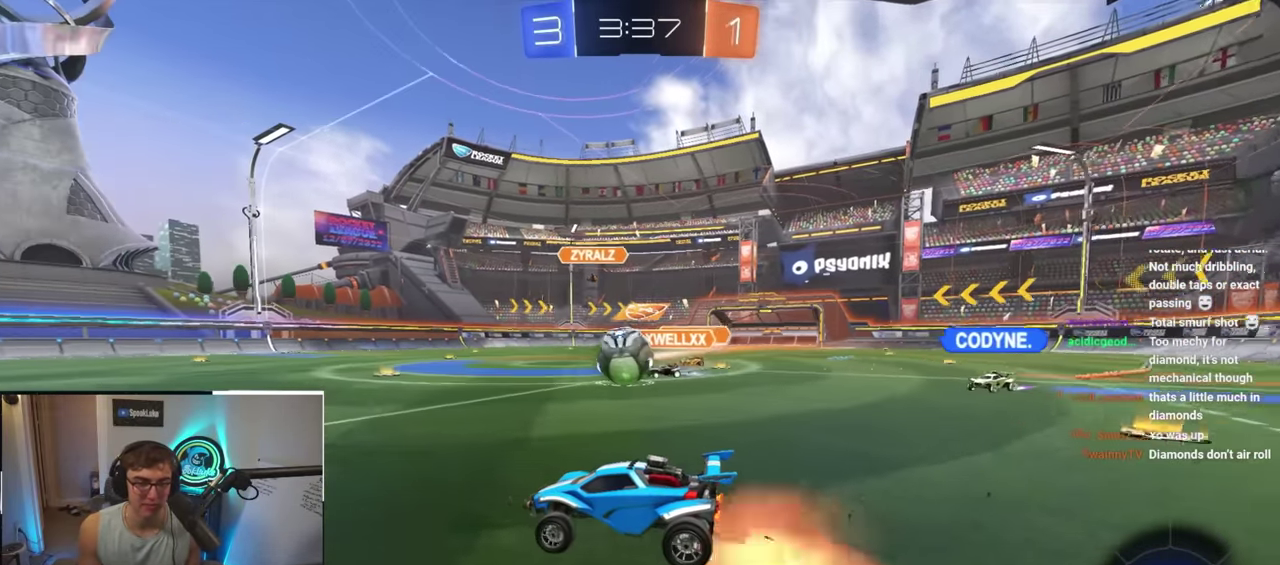
{"buttons": [], "left_stick": "down", "right_stick": "center", "events": [[67, "CROSS", "up"], [167, "CROSS", "down"], [200, "left_stick", "right"], [283, "CROSS", "up"], [300, "left_stick", "center"], [433, "L2", "up"], [433, "left_stick", "down"]]}
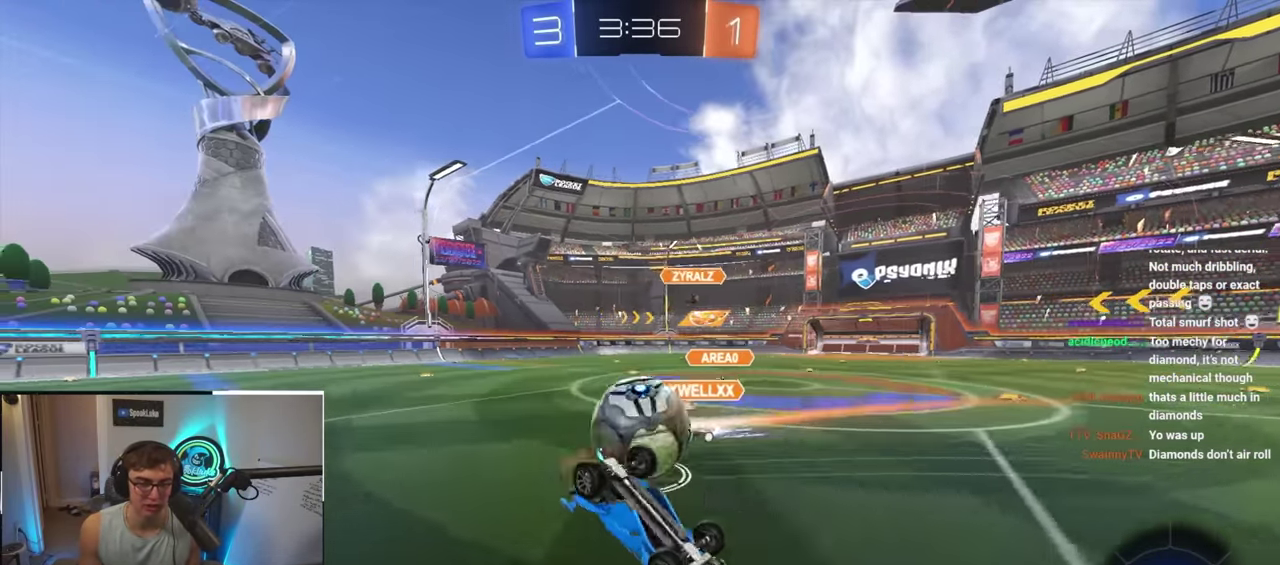
{"buttons": [], "left_stick": "down", "right_stick": "center", "events": []}
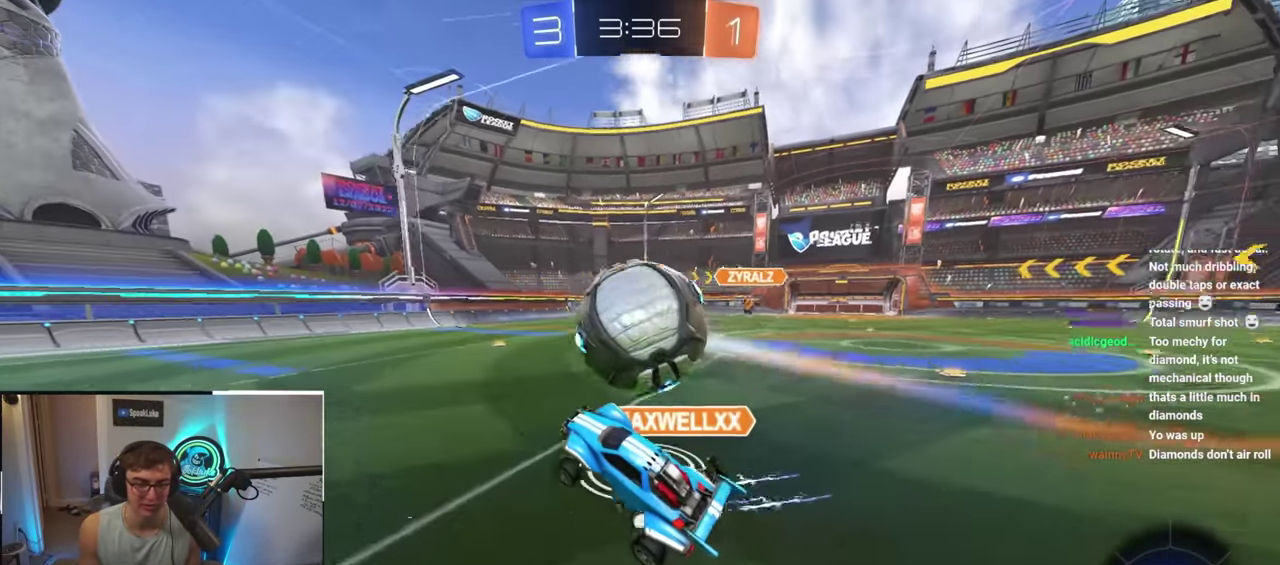
{"buttons": ["R1"], "left_stick": "down", "right_stick": "center", "events": [[150, "TRIANGLE", "down"], [217, "R1", "down"], [283, "TRIANGLE", "up"]]}
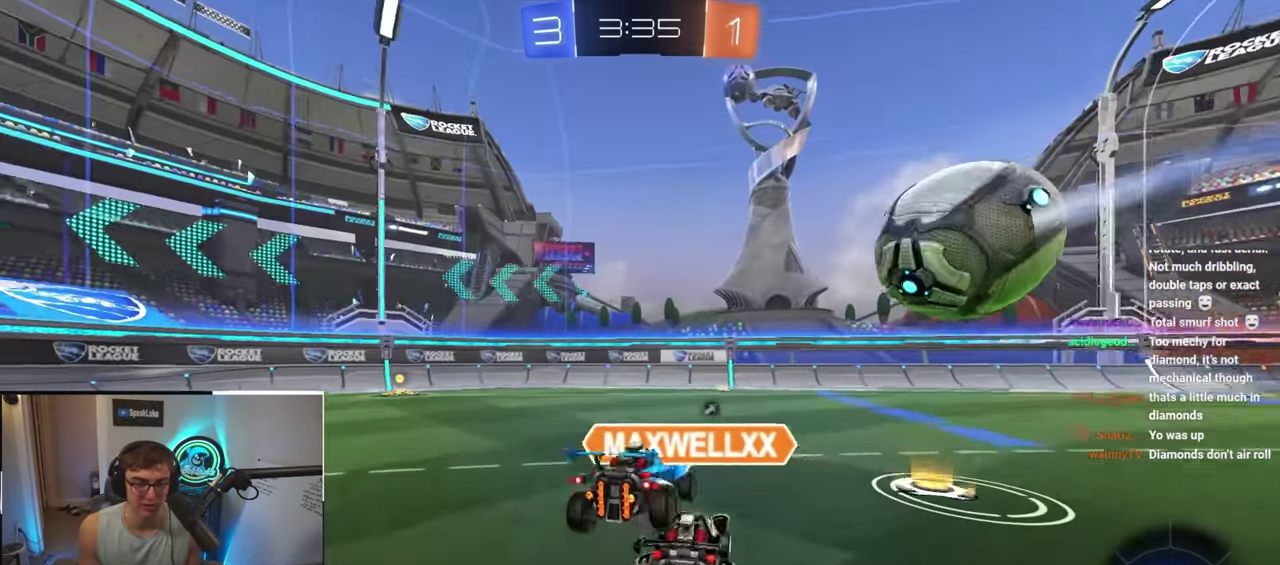
{"buttons": ["R1"], "left_stick": "down-right", "right_stick": "center", "events": [[50, "left_stick", "down-left"], [367, "left_stick", "down"], [450, "left_stick", "down-right"]]}
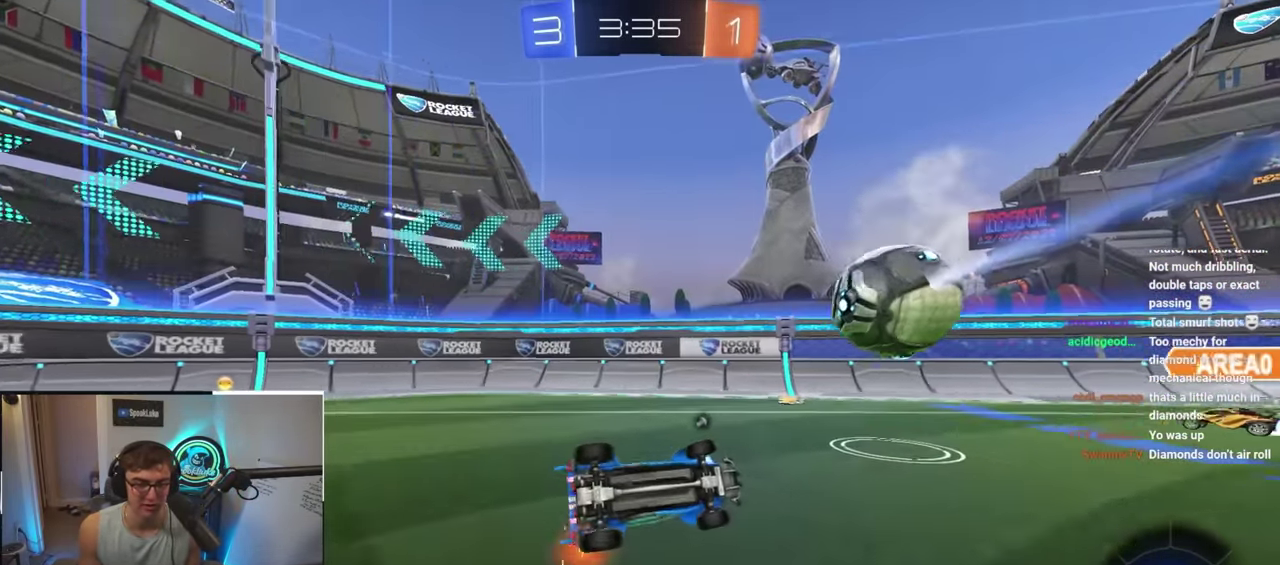
{"buttons": ["R1"], "left_stick": "down", "right_stick": "center", "events": [[133, "left_stick", "right"], [250, "left_stick", "down"]]}
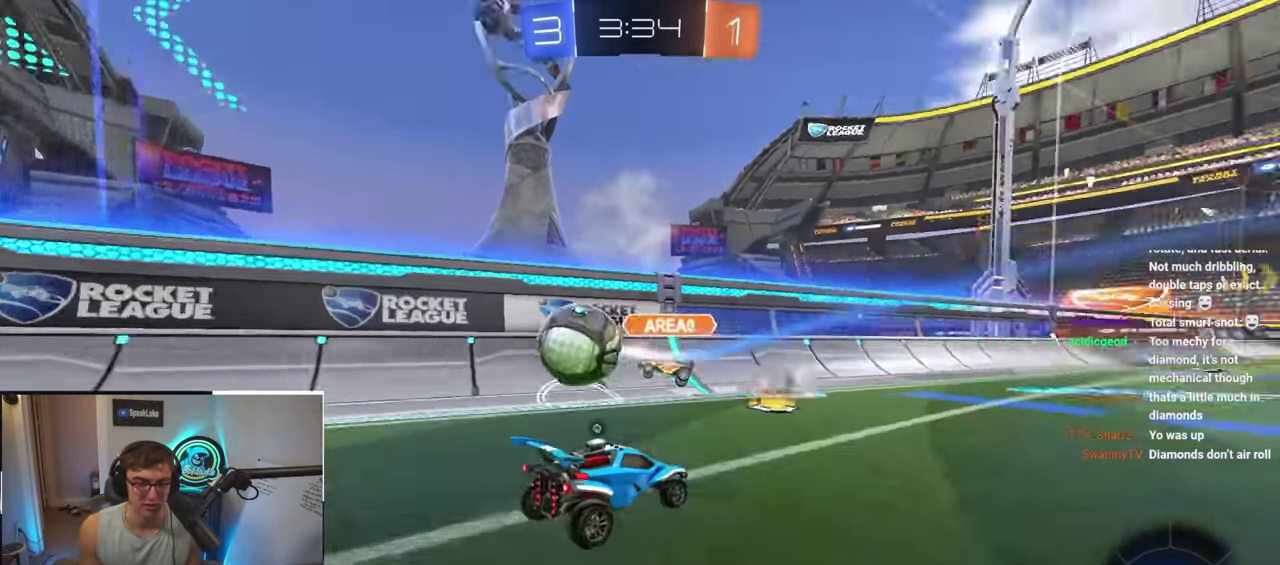
{"buttons": [], "left_stick": "down", "right_stick": "center", "events": [[167, "R1", "up"], [183, "TRIANGLE", "down"], [267, "TRIANGLE", "up"]]}
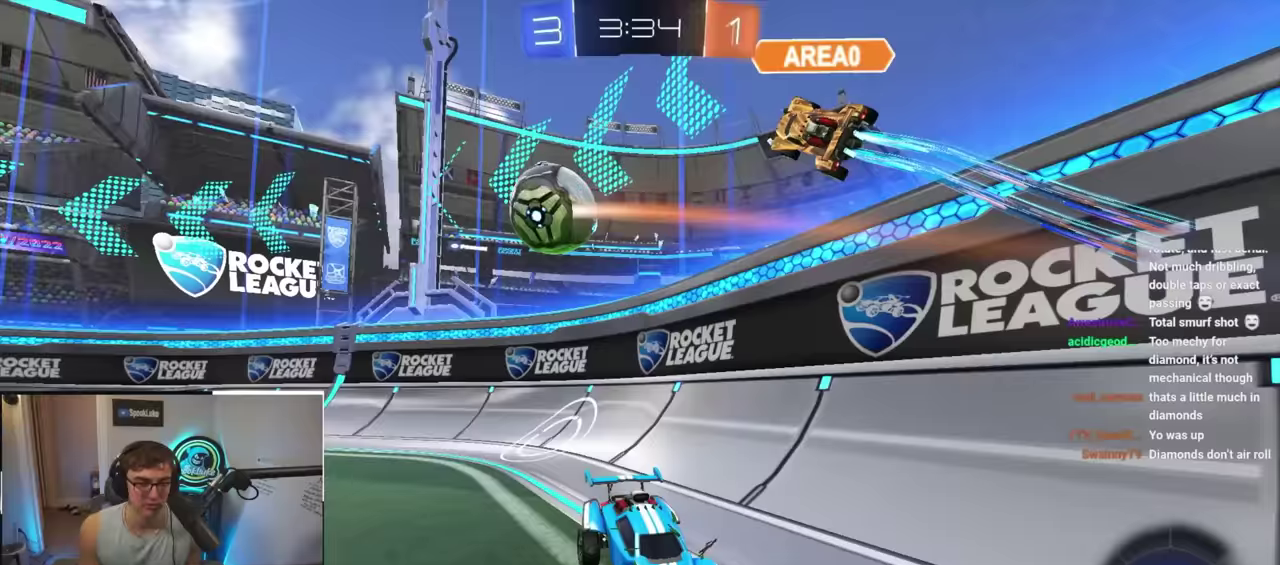
{"buttons": [], "left_stick": "down", "right_stick": "center", "events": []}
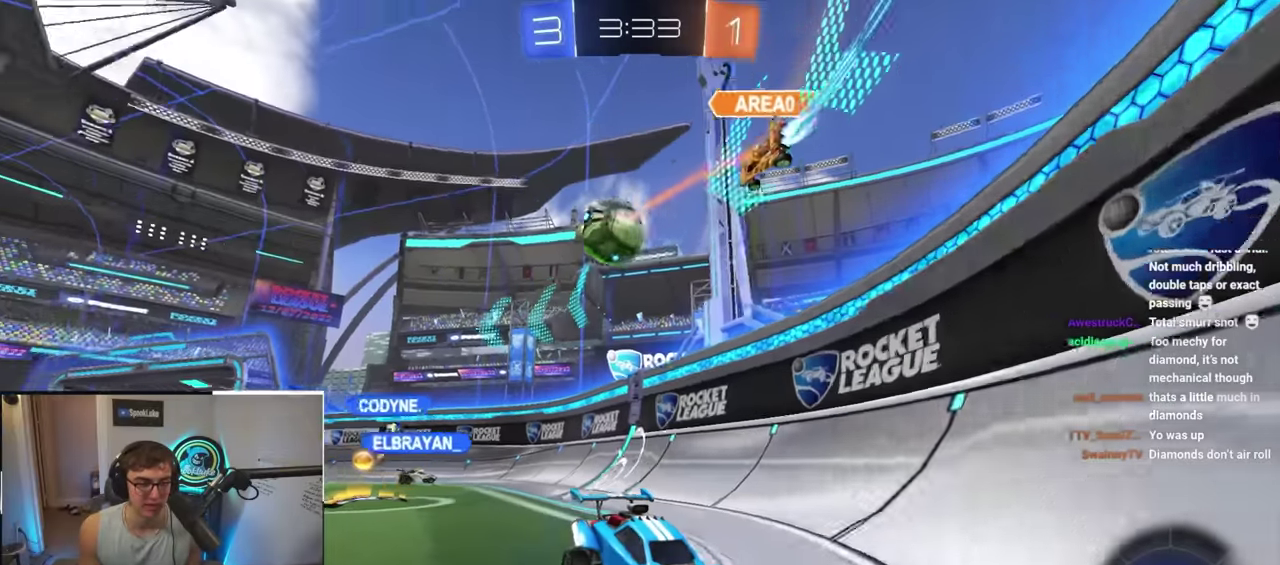
{"buttons": [], "left_stick": "down", "right_stick": "center", "events": []}
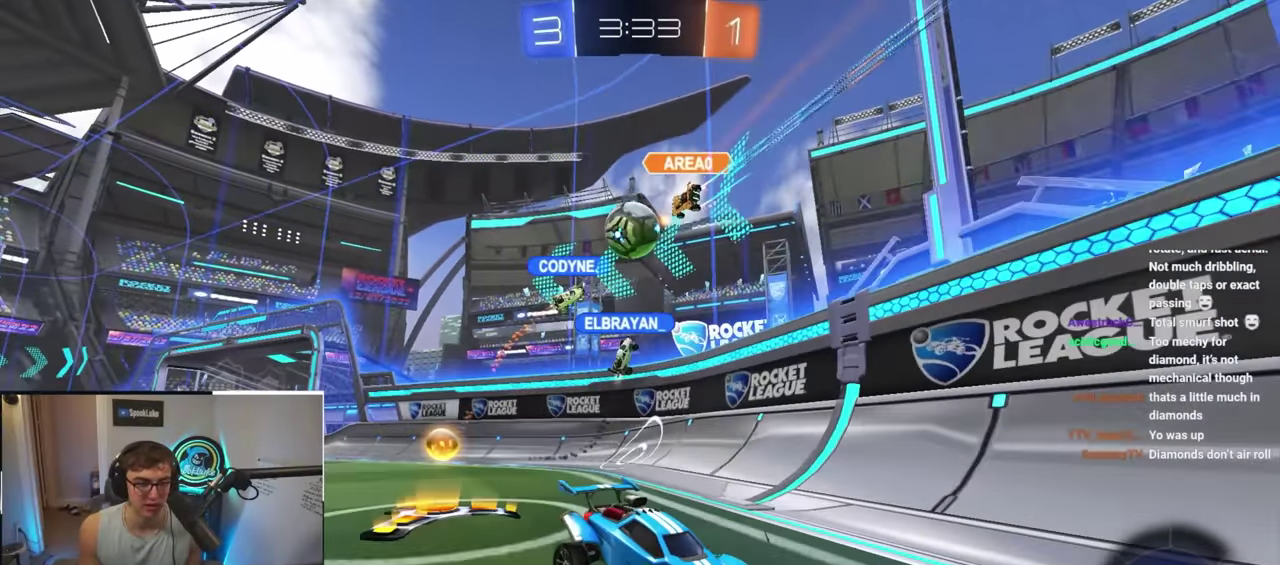
{"buttons": [], "left_stick": "down", "right_stick": "center", "events": []}
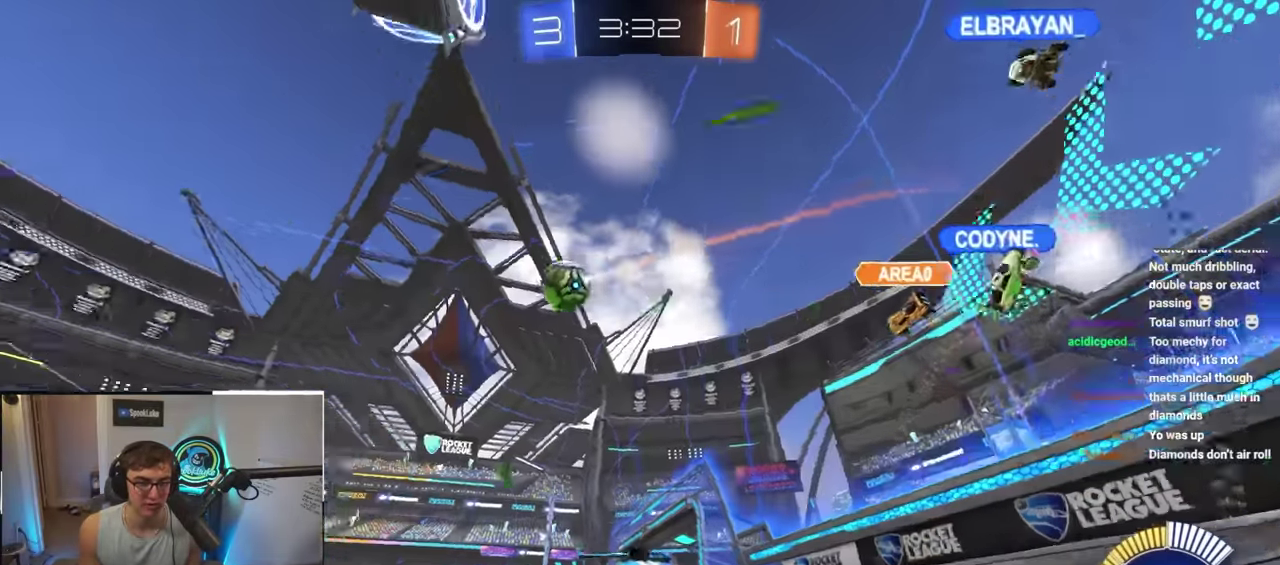
{"buttons": [], "left_stick": "down", "right_stick": "center", "events": []}
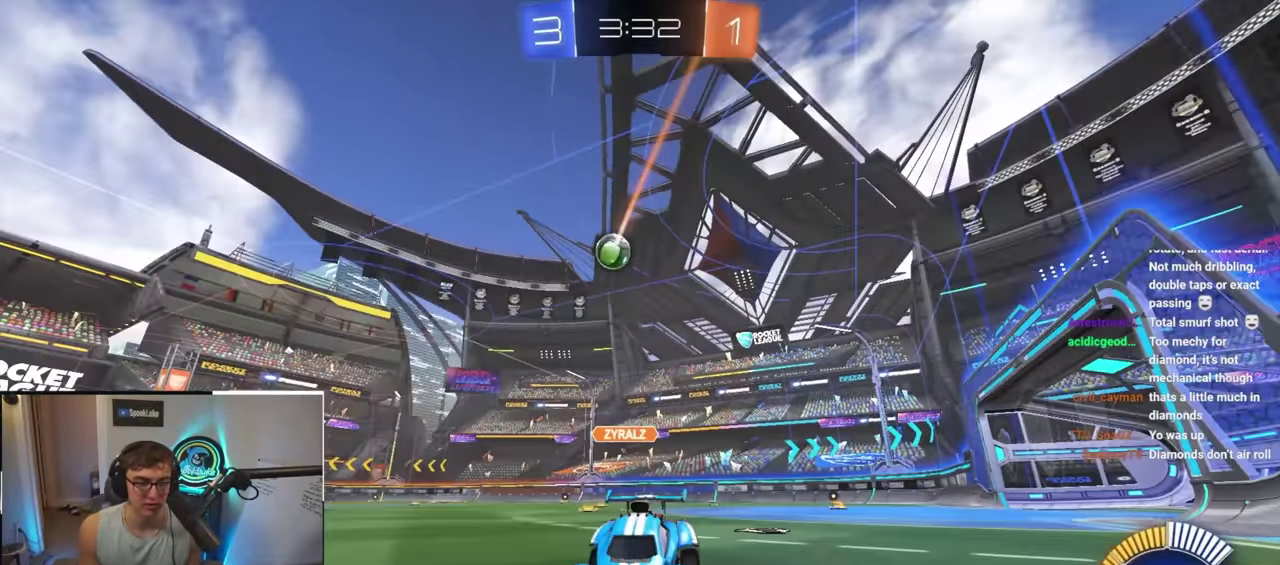
{"buttons": ["CROSS"], "left_stick": "down", "right_stick": "center", "events": [[267, "CROSS", "down"], [417, "CROSS", "up"], [483, "CROSS", "down"]]}
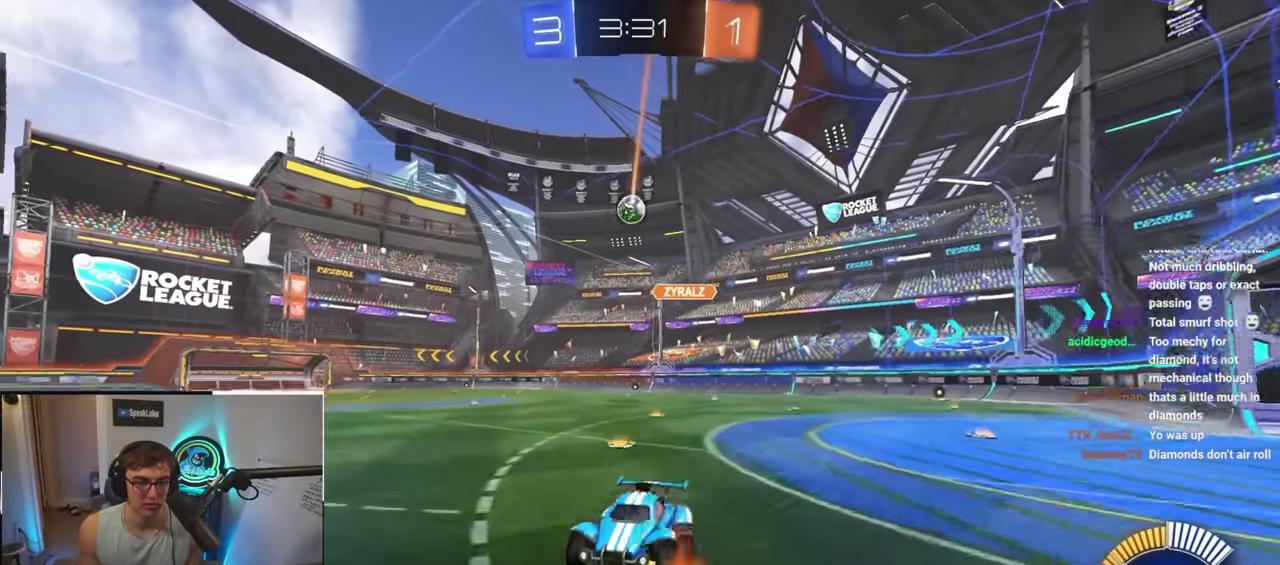
{"buttons": ["SQUARE"], "left_stick": "up-left", "right_stick": "center", "events": [[100, "CROSS", "up"], [217, "left_stick", "center"], [233, "SQUARE", "down"], [467, "left_stick", "up-left"]]}
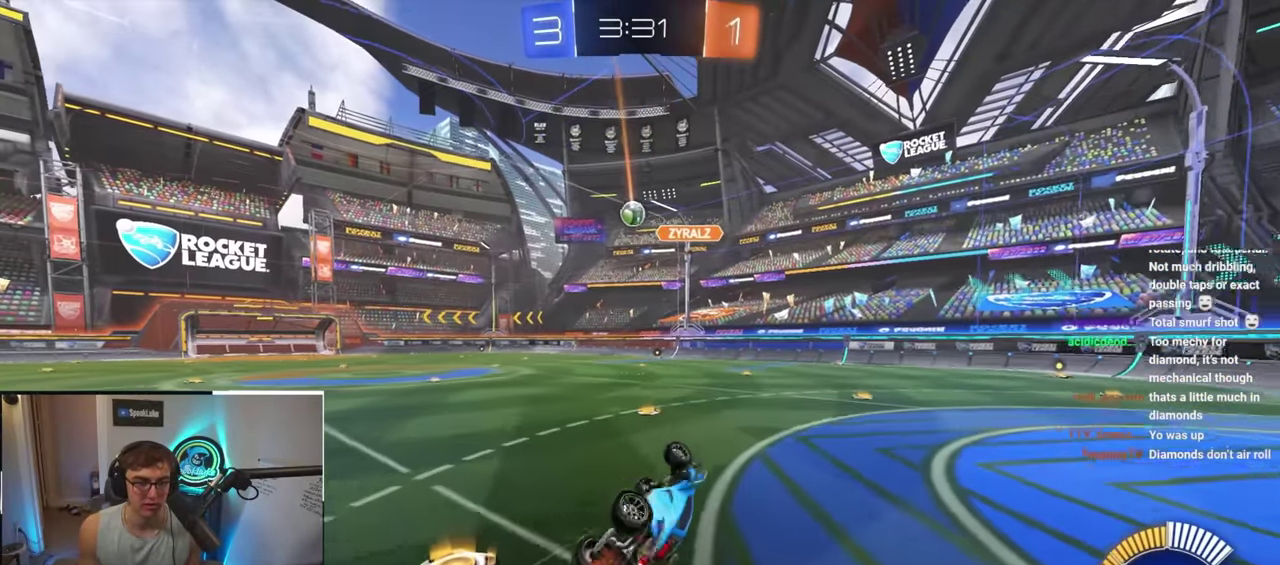
{"buttons": [], "left_stick": "center", "right_stick": "center", "events": [[200, "left_stick", "left"], [317, "SQUARE", "up"], [417, "left_stick", "up-left"], [467, "left_stick", "center"]]}
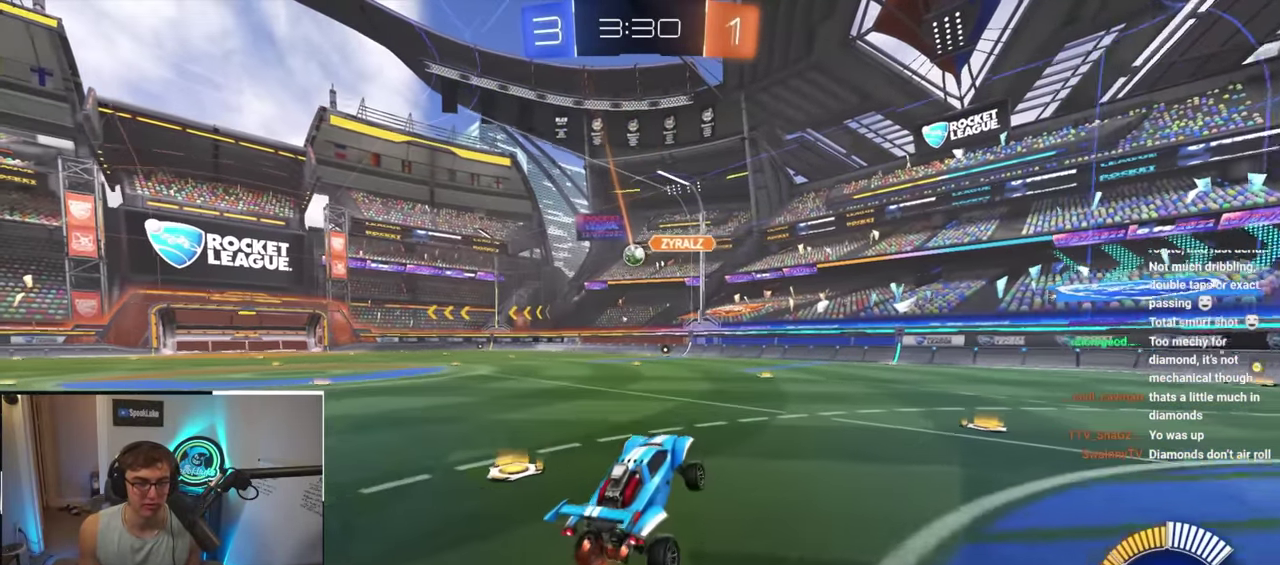
{"buttons": ["L2"], "left_stick": "up-left", "right_stick": "center", "events": [[117, "L2", "down"], [383, "left_stick", "up-left"]]}
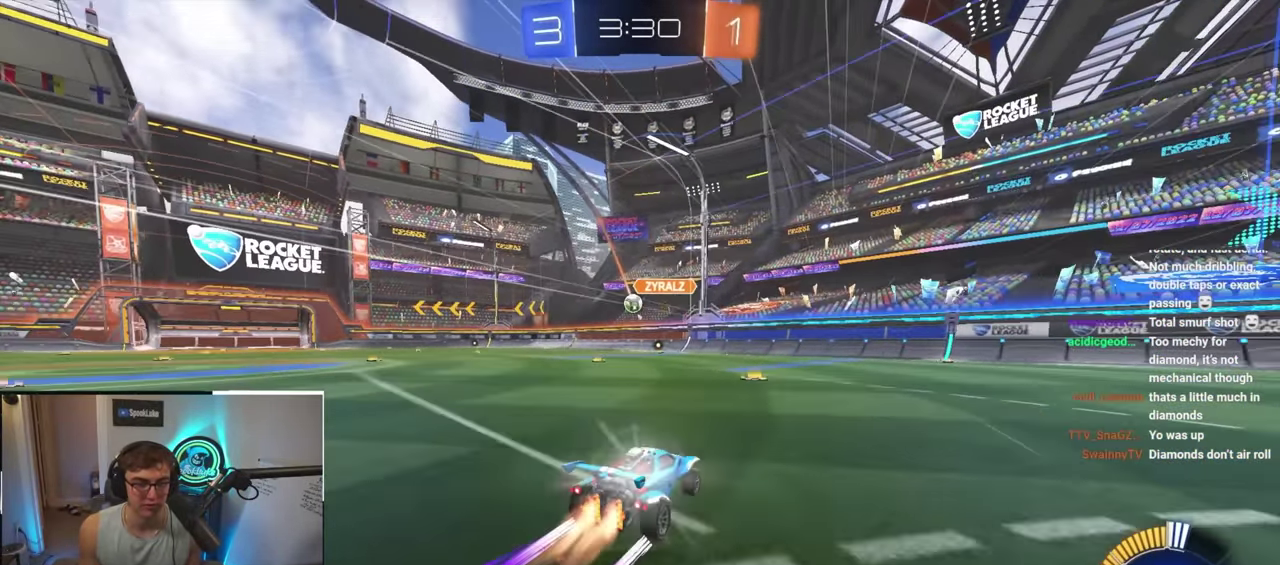
{"buttons": [], "left_stick": "up-left", "right_stick": "center"}
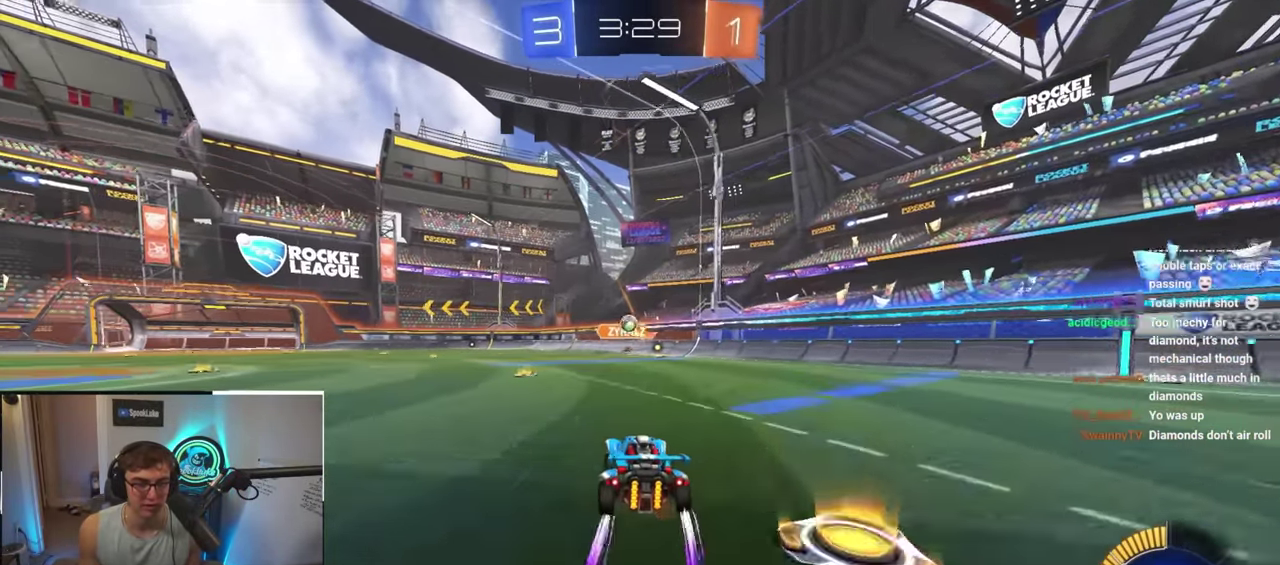
{"buttons": [], "left_stick": "center", "right_stick": "center"}
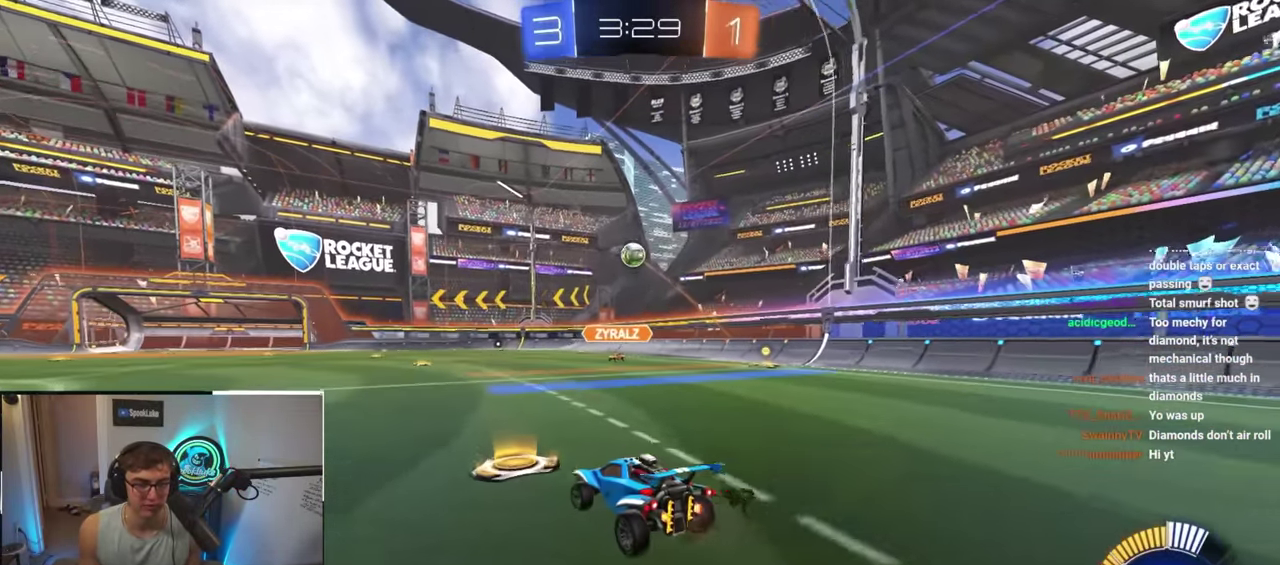
{"buttons": ["CROSS"], "left_stick": "down-left", "right_stick": "center"}
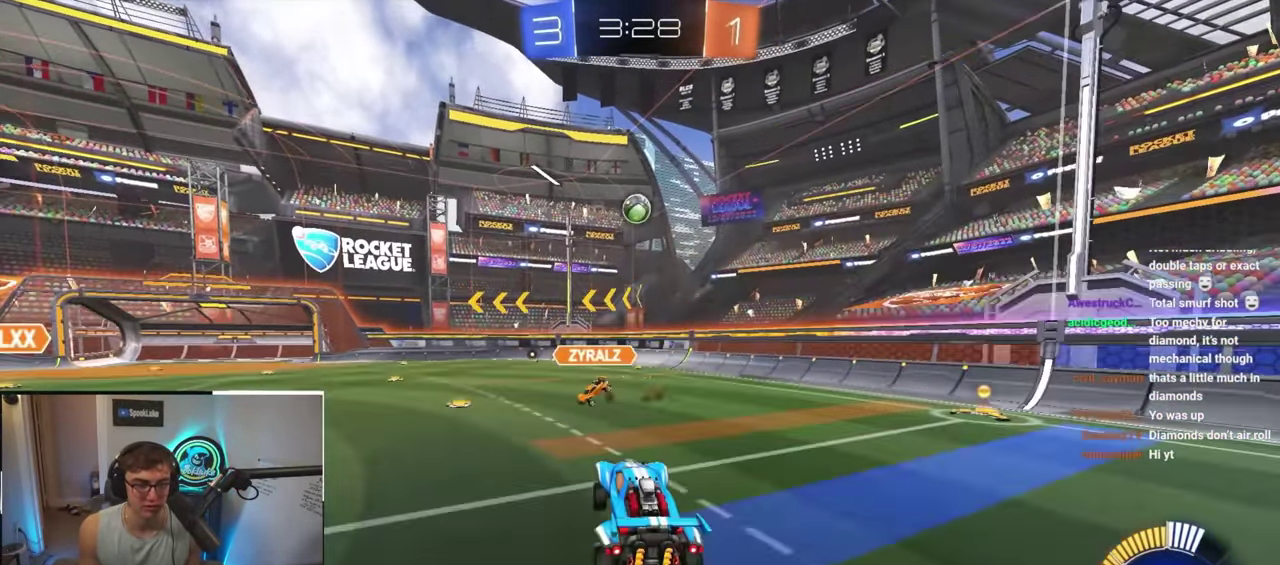
{"buttons": [], "left_stick": "down-left", "right_stick": "center", "events": [[17, "CROSS", "up"], [167, "left_stick", "left"], [333, "left_stick", "up-left"], [500, "left_stick", "down-left"]]}
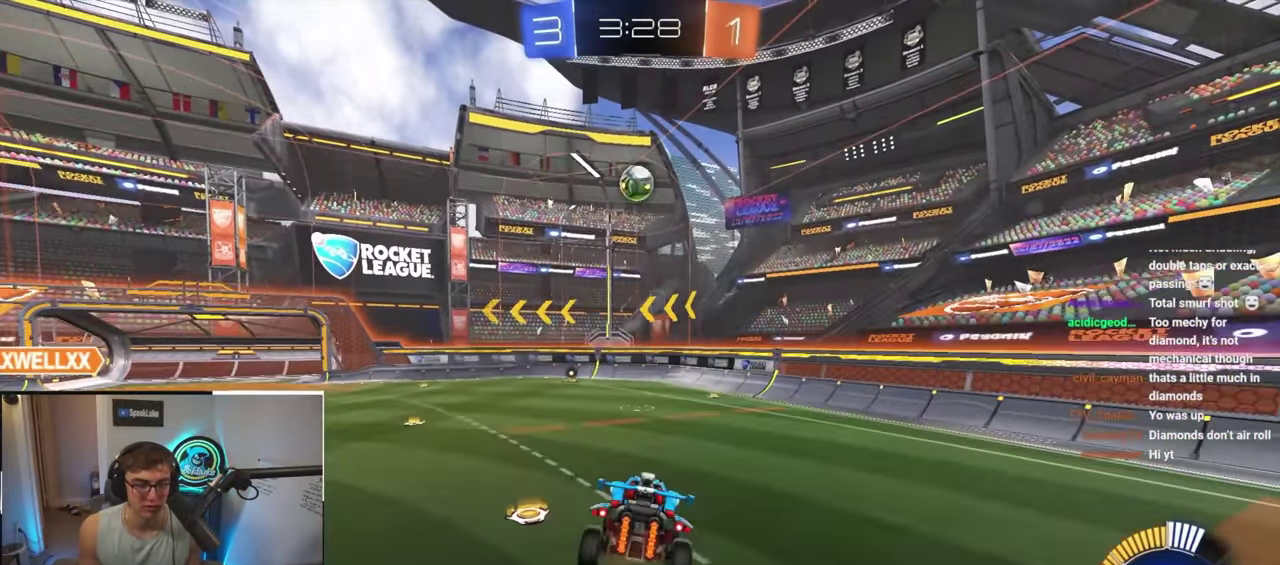
{"buttons": [], "left_stick": "down", "right_stick": "center", "events": [[50, "L2", "down"], [67, "left_stick", "down"], [350, "L2", "up"], [383, "left_stick", "down-left"], [483, "left_stick", "down"]]}
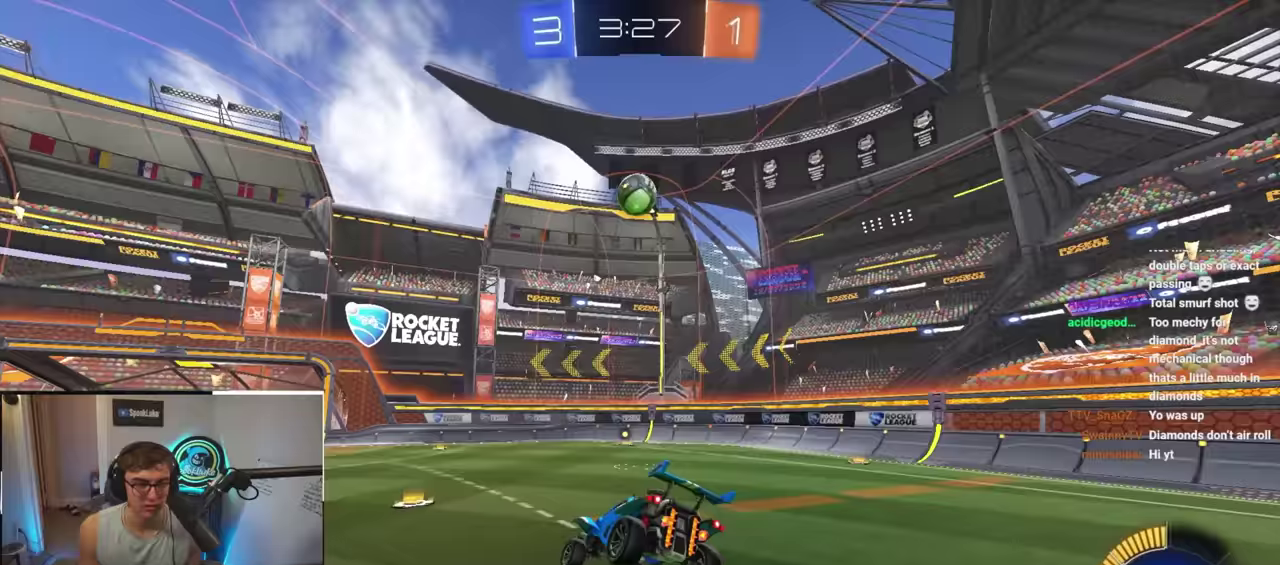
{"buttons": [], "left_stick": "down", "right_stick": "center", "events": [[117, "left_stick", "down-right"], [167, "left_stick", "down"]]}
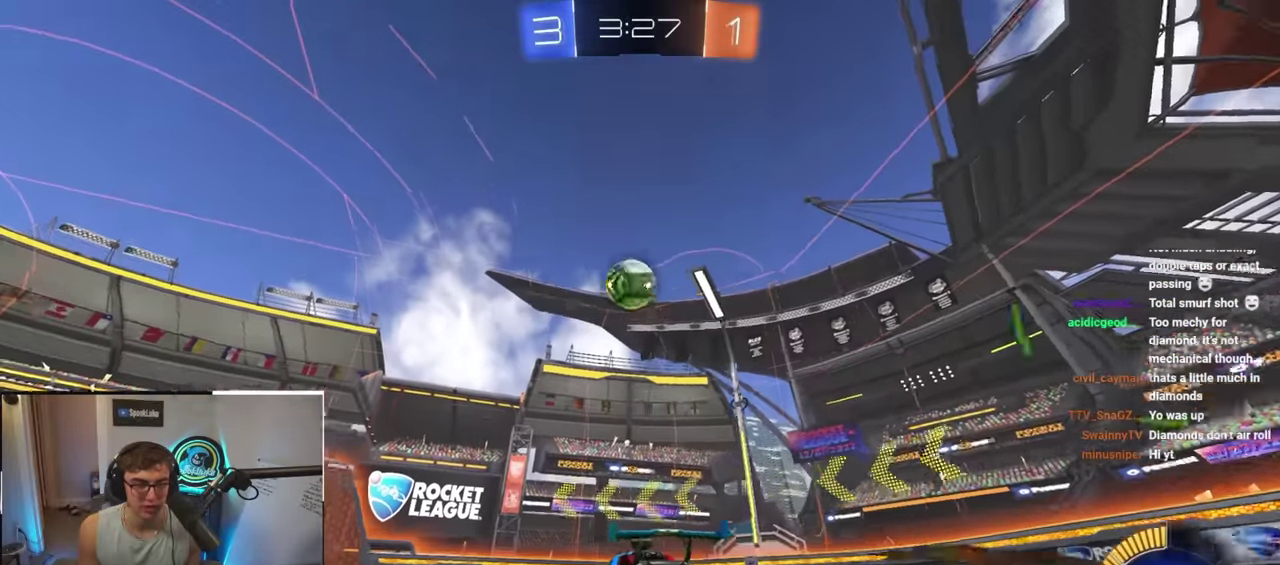
{"buttons": ["CROSS"], "left_stick": "down", "right_stick": "center", "events": [[83, "left_stick", "left"], [250, "left_stick", "down"], [350, "CROSS", "down"]]}
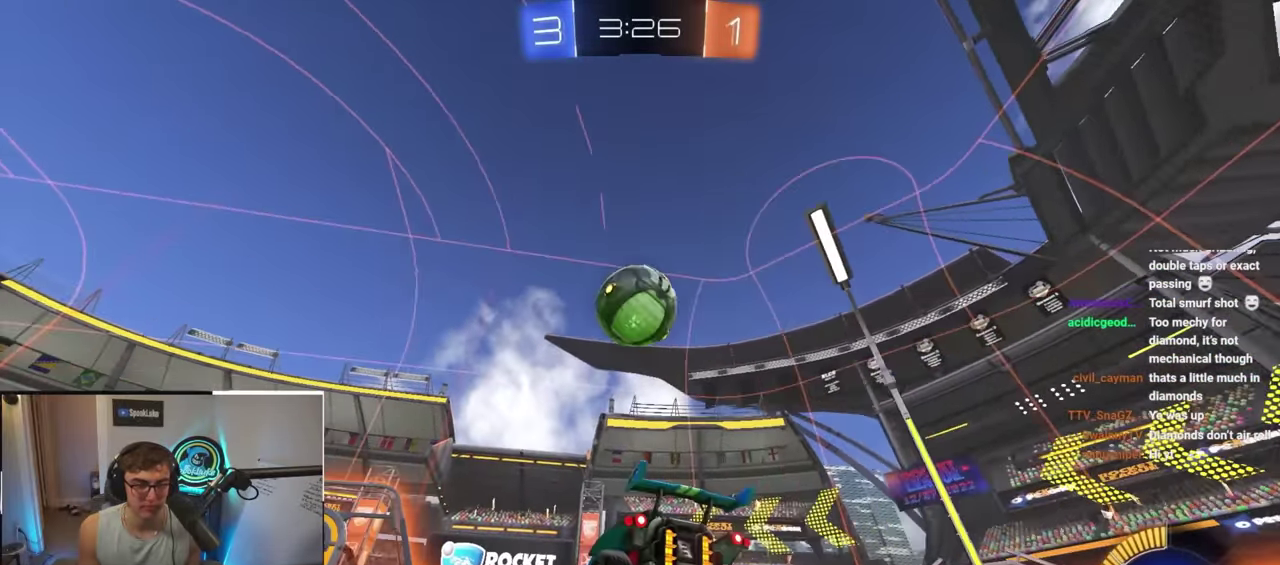
{"buttons": [], "left_stick": "down", "right_stick": "center", "events": [[83, "left_stick", "down-right"], [117, "CROSS", "up"], [167, "left_stick", "down"], [233, "L2", "down"], [317, "L2", "up"], [317, "left_stick", "left"], [450, "left_stick", "down"]]}
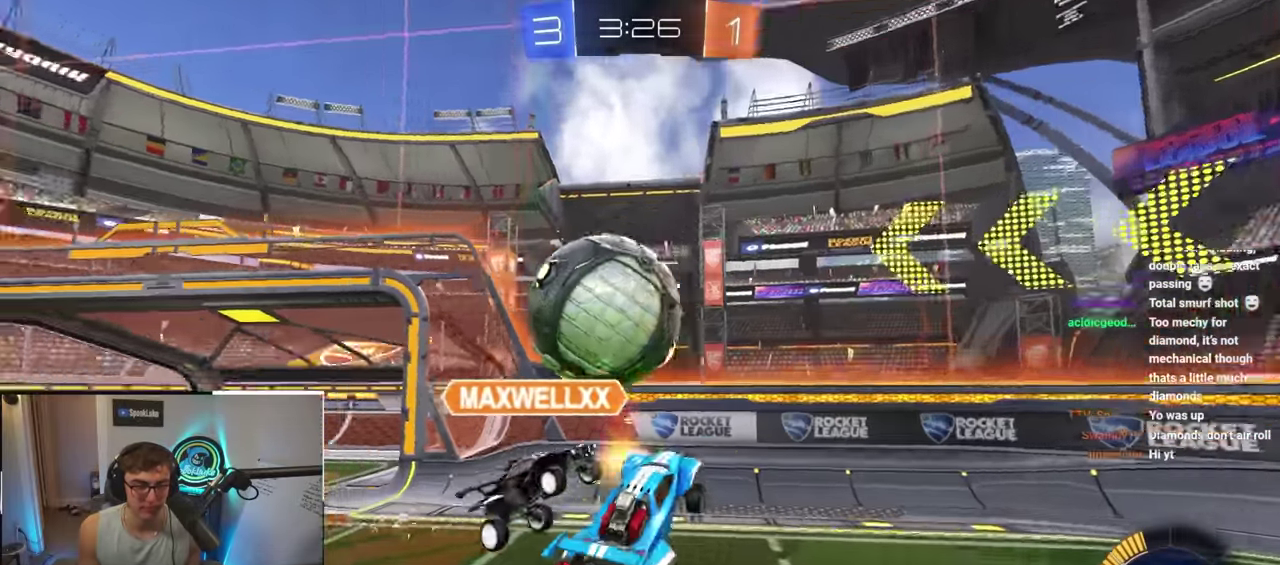
{"buttons": [], "left_stick": "down", "right_stick": "center", "events": [[250, "left_stick", "down-left"], [383, "left_stick", "down"]]}